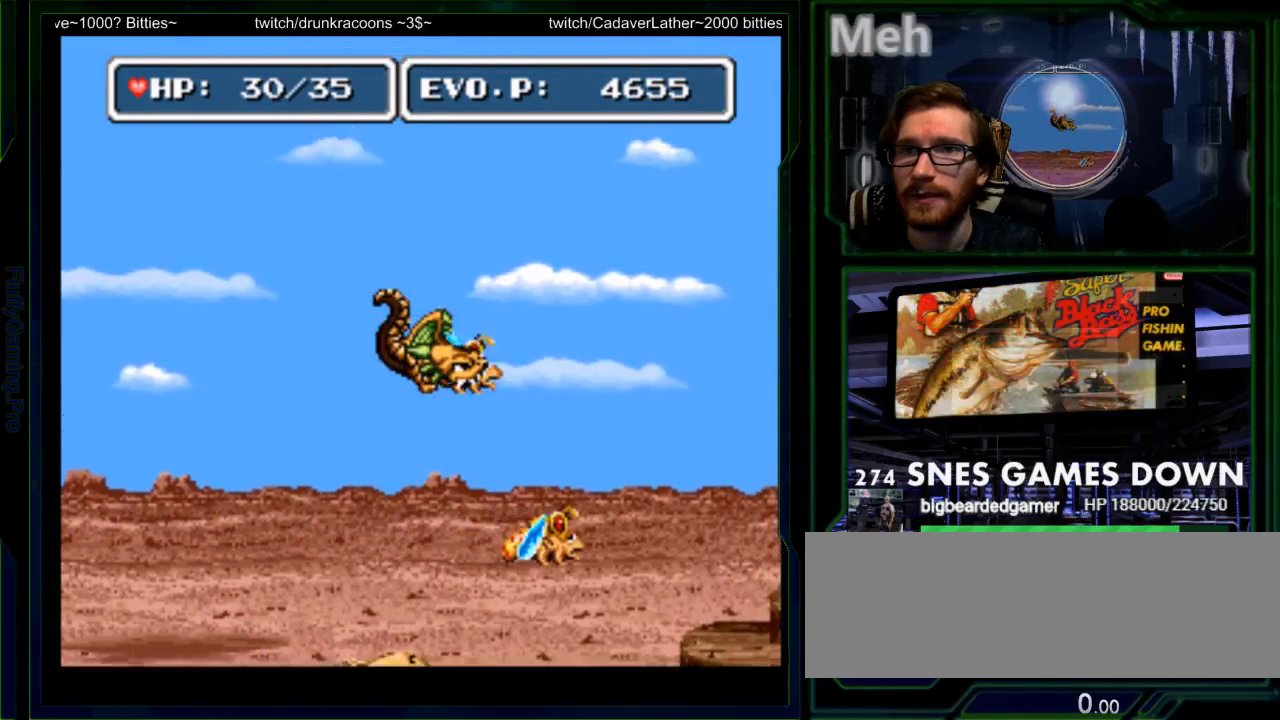
Gameplay with a controller (Nintendo layout); each line is a JSON object with the inputs held at the frame after it. "events" lists button and stick changes between this image and that frame as [ms after this image, input, new state], when the widget could be followed in between. Not read: L3 R3 START.
{"buttons": ["DPAD_RIGHT"], "events": [[100, "Y", "down"], [167, "A", "up"], [200, "Y", "up"], [233, "Y", "down"], [350, "Y", "up"]]}
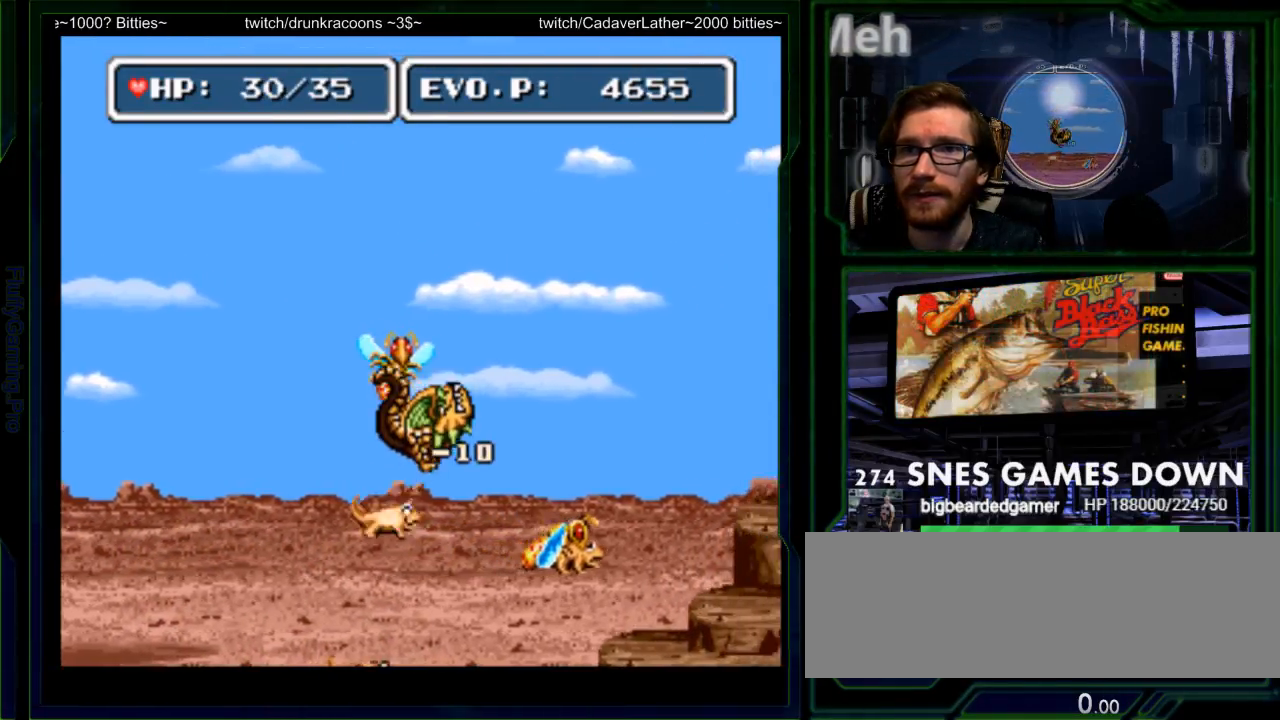
{"buttons": [], "events": [[17, "Y", "down"], [83, "Y", "up"], [200, "DPAD_RIGHT", "up"]]}
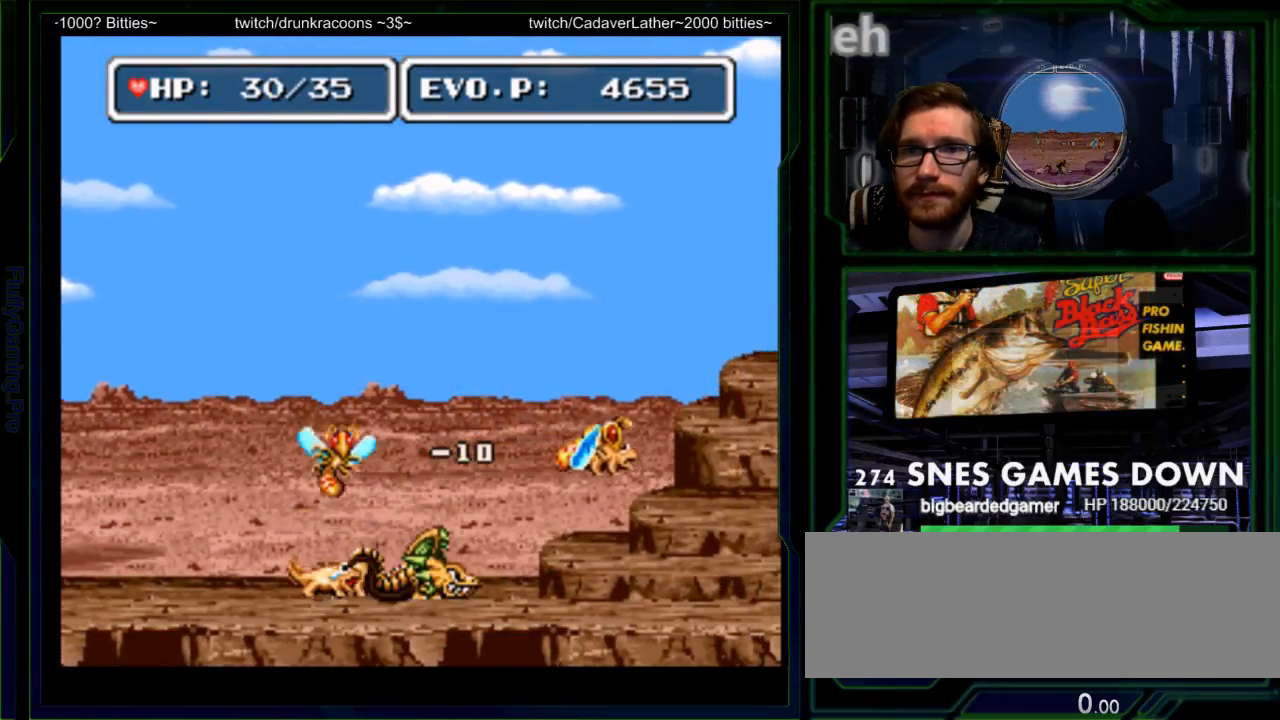
{"buttons": [], "events": [[250, "Y", "down"], [317, "Y", "up"], [383, "Y", "down"], [467, "Y", "up"]]}
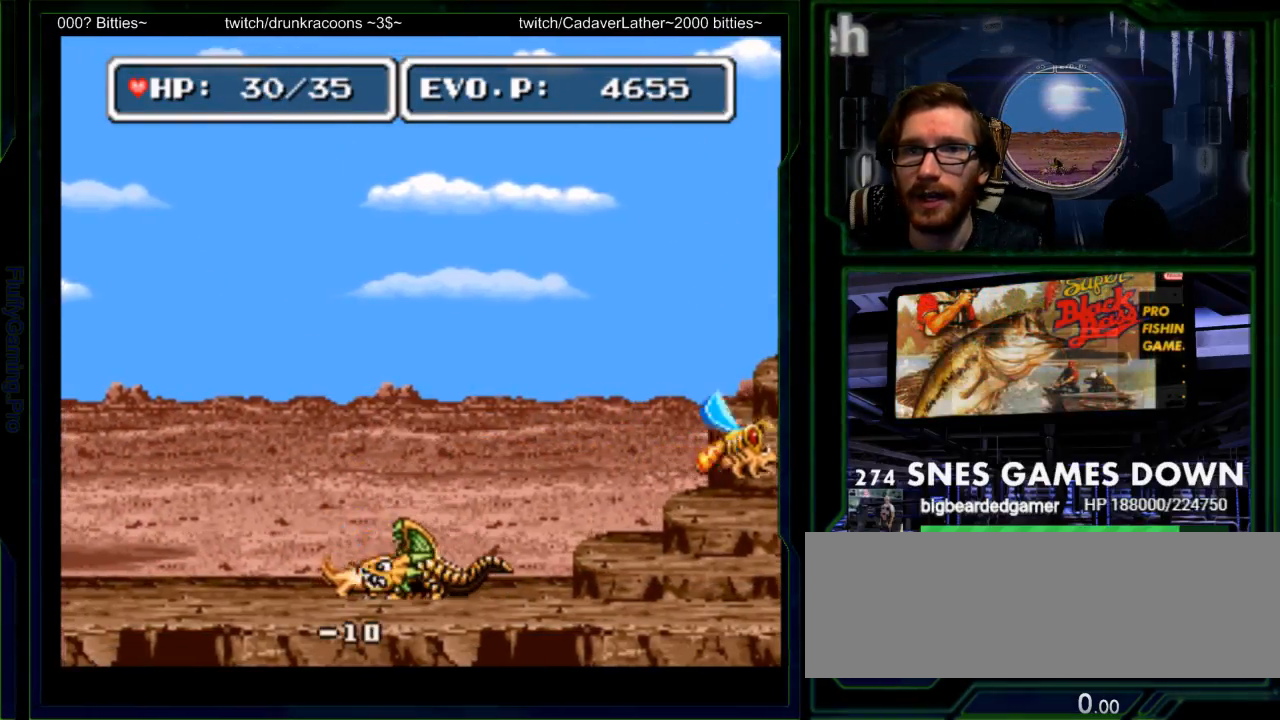
{"buttons": [], "events": [[33, "Y", "down"], [167, "Y", "up"]]}
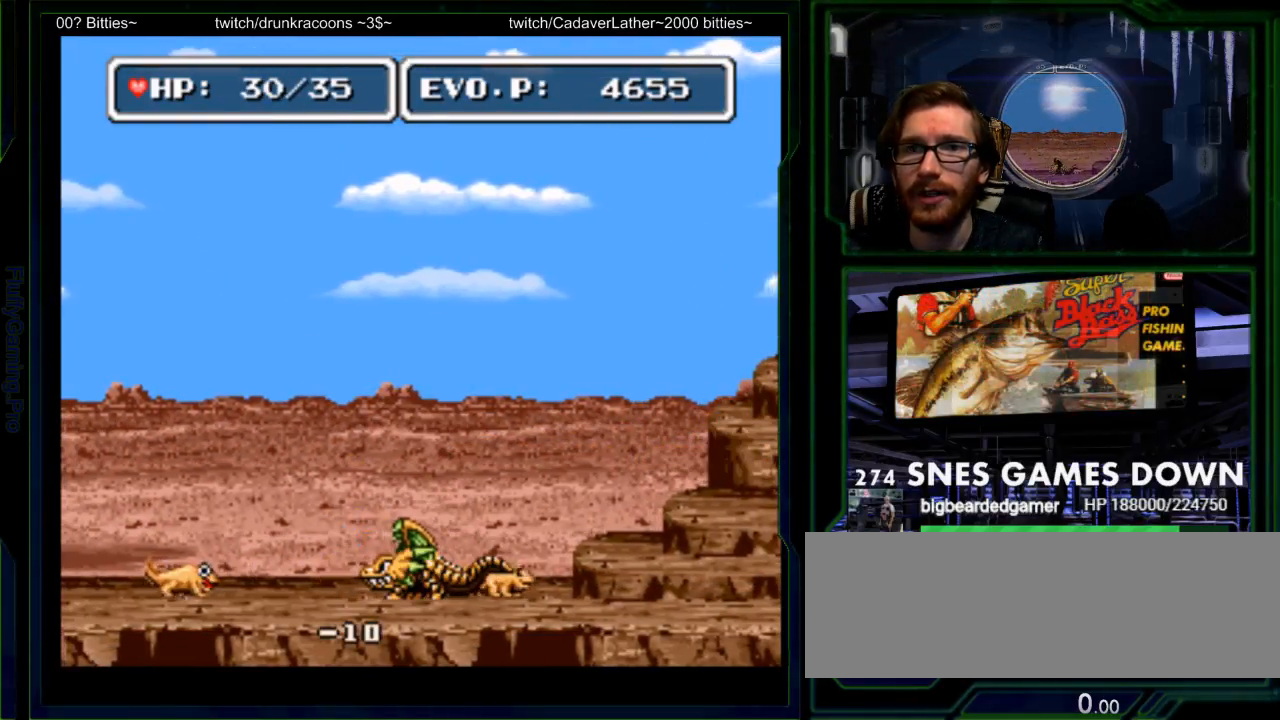
{"buttons": ["DPAD_LEFT"], "events": [[33, "DPAD_RIGHT", "down"], [267, "DPAD_RIGHT", "up"], [467, "DPAD_LEFT", "down"]]}